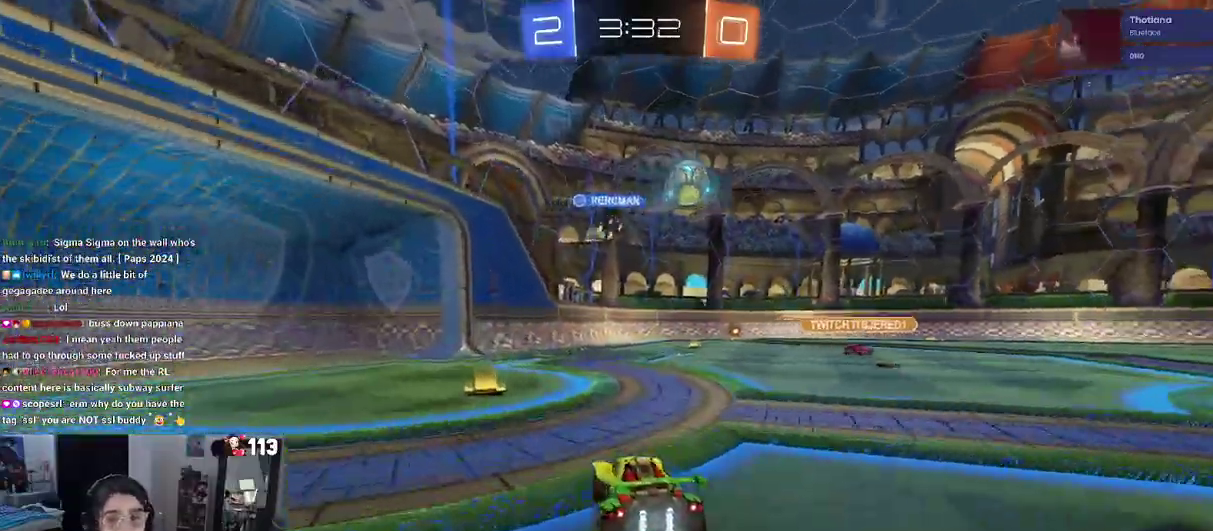
Gameplay with a controller (PlayStation layout); each line is a JSON object with the inputs held at the frame after it. "events" lists button and stick changes between this image and that frame as [ms after this image, input, new state], when the widget could be followed in between.
{"buttons": ["R2"], "left_stick": "left", "right_stick": "center", "events": [[83, "left_stick", "left"]]}
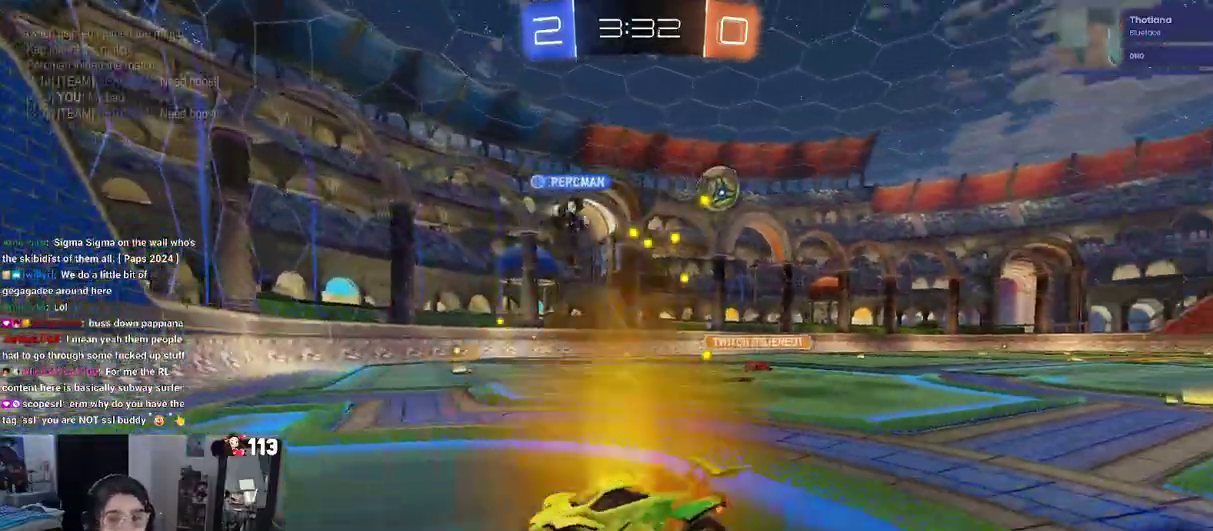
{"buttons": ["SQUARE", "R2"], "left_stick": "right", "right_stick": "center"}
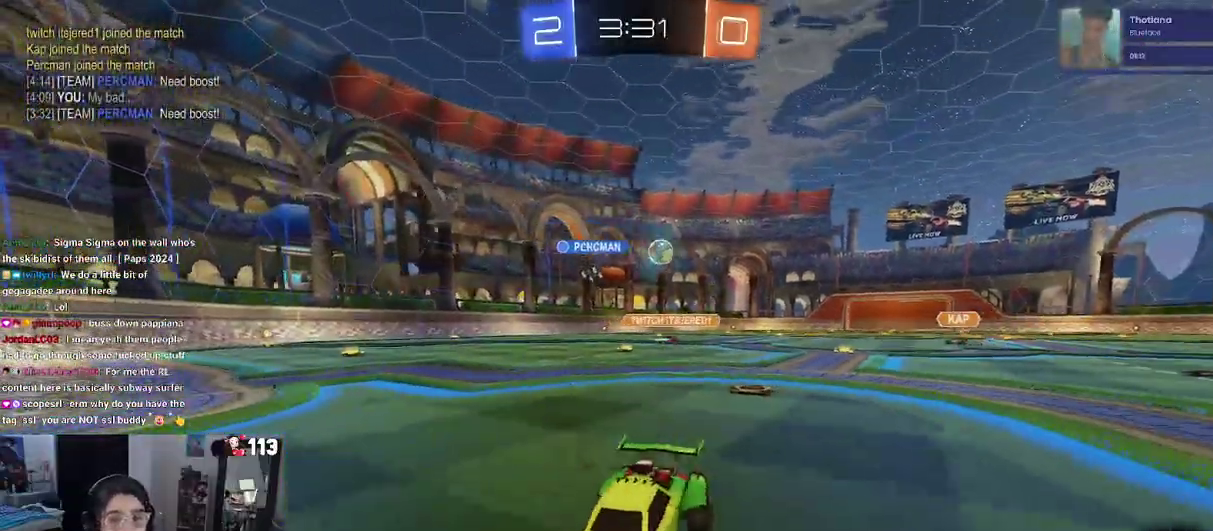
{"buttons": ["R2"], "left_stick": "right", "right_stick": "center", "events": [[67, "SQUARE", "up"]]}
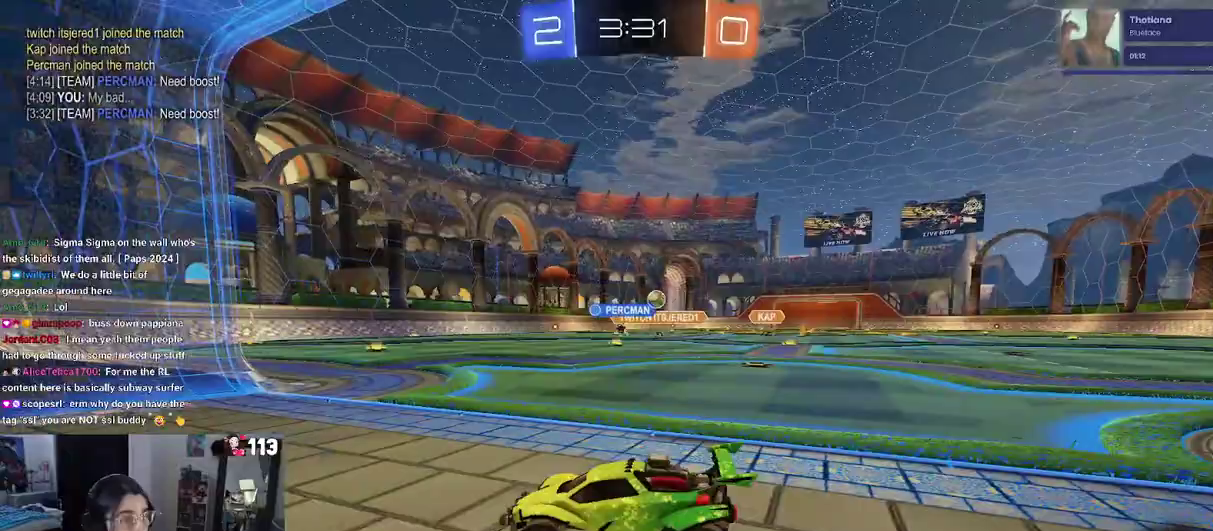
{"buttons": ["R2"], "left_stick": "right", "right_stick": "center", "events": []}
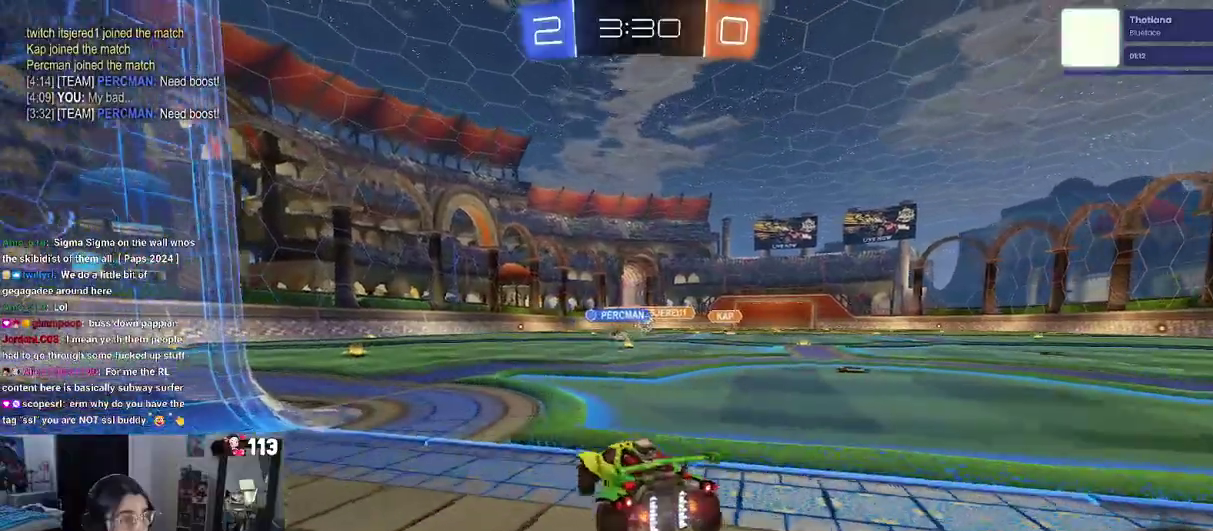
{"buttons": ["R2"], "left_stick": "center", "right_stick": "center"}
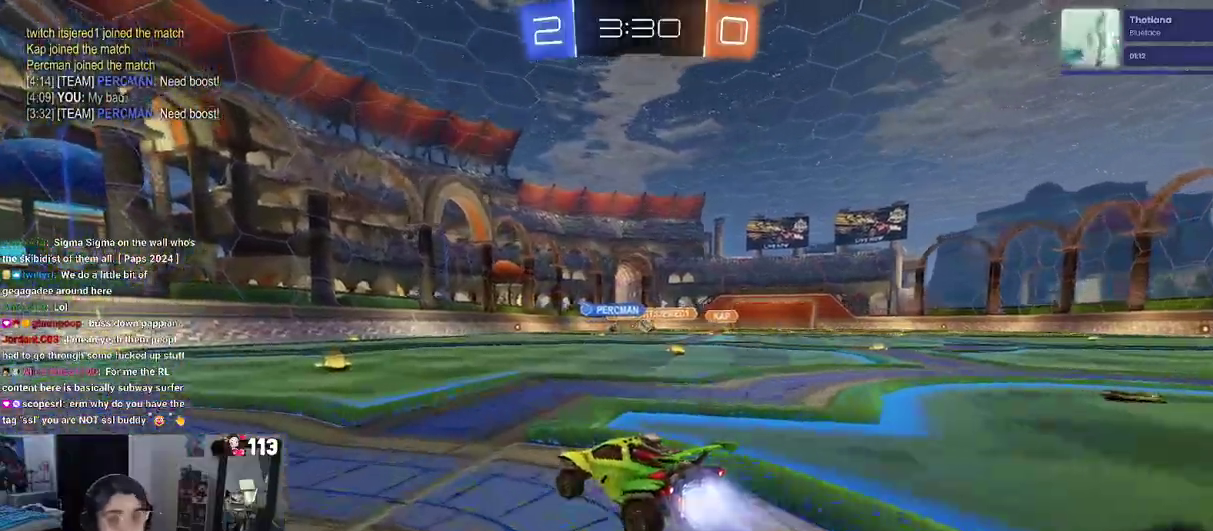
{"buttons": ["R2"], "left_stick": "left", "right_stick": "center"}
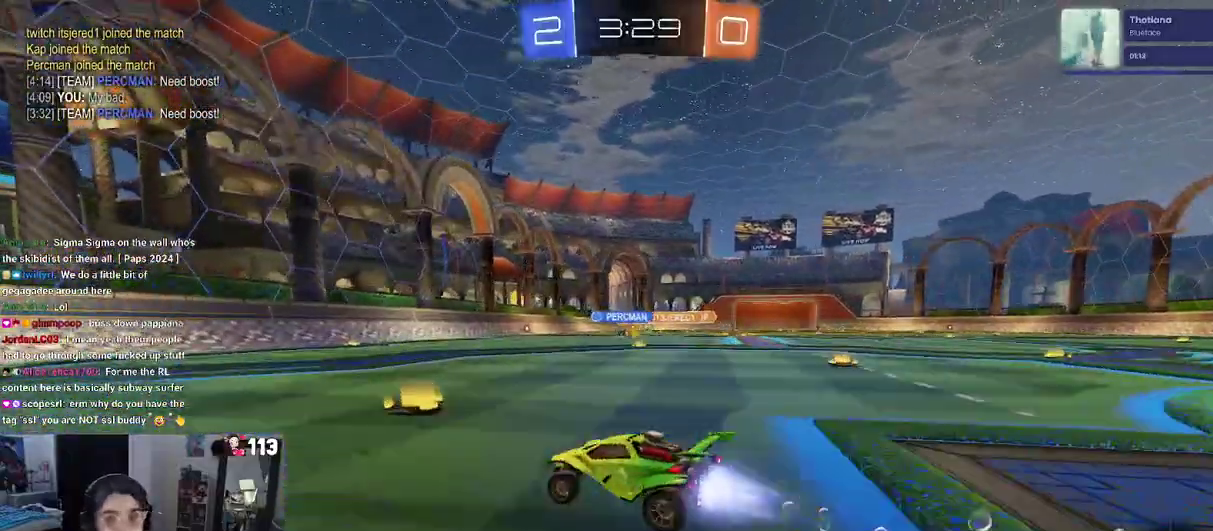
{"buttons": ["R2"], "left_stick": "right", "right_stick": "center"}
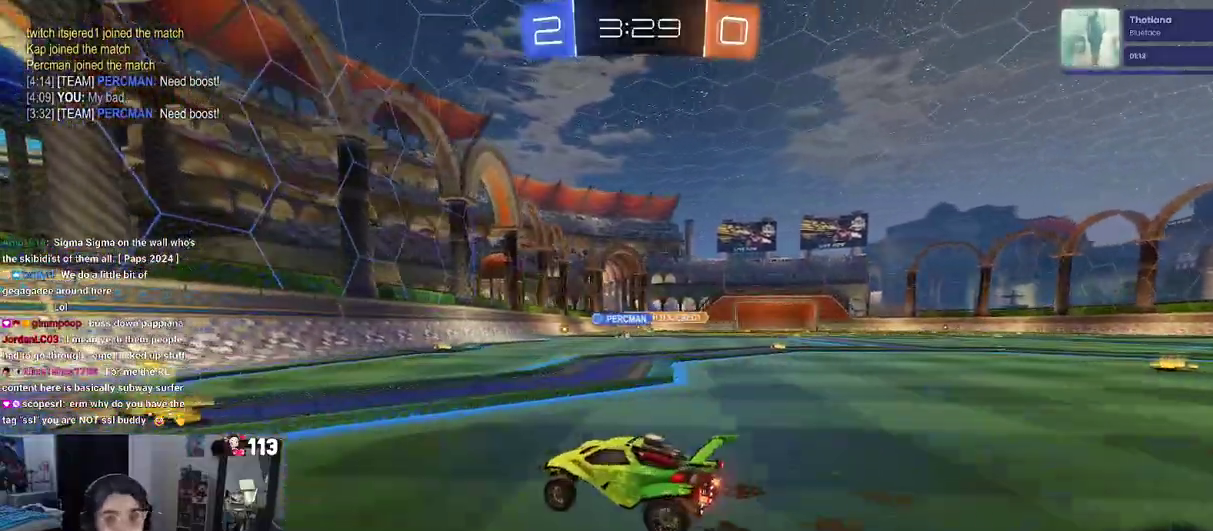
{"buttons": ["R2"], "left_stick": "right", "right_stick": "center", "events": []}
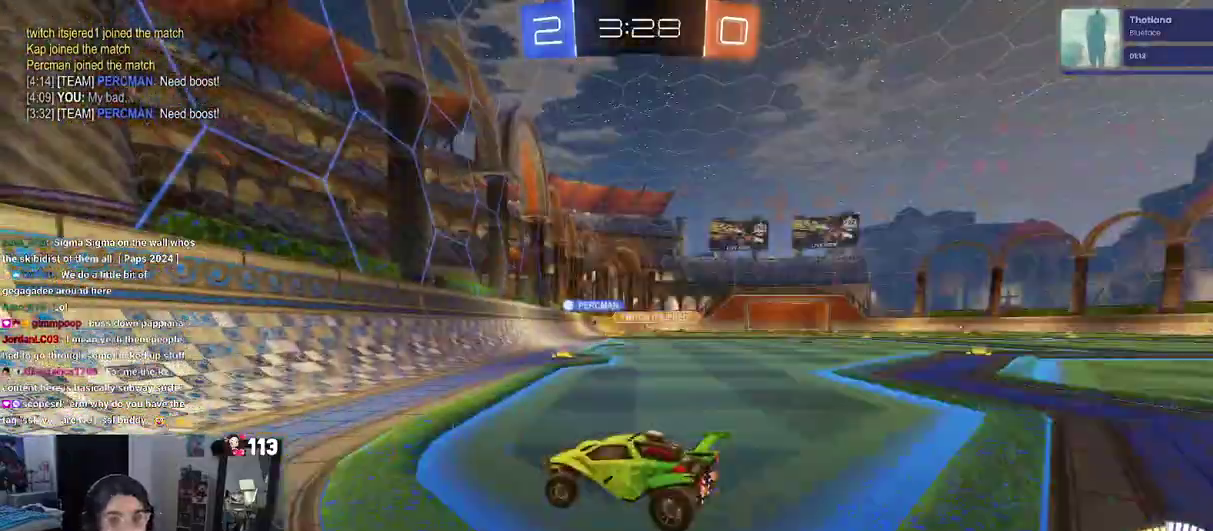
{"buttons": ["R2"], "left_stick": "right", "right_stick": "center", "events": [[33, "SQUARE", "down"], [133, "SQUARE", "up"]]}
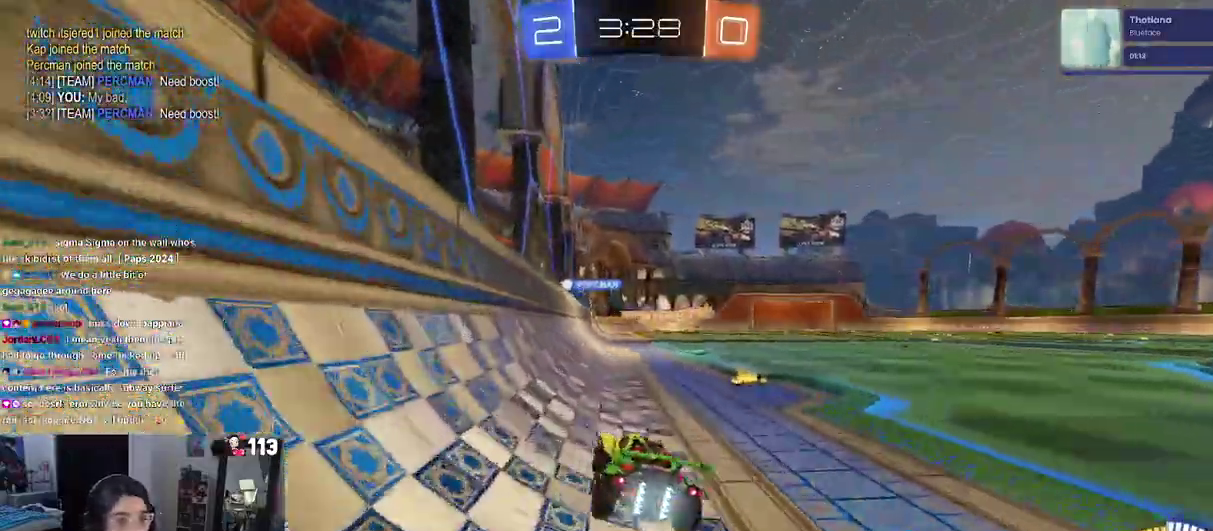
{"buttons": ["R2"], "left_stick": "center", "right_stick": "center", "events": [[233, "left_stick", "center"], [300, "left_stick", "left"], [383, "left_stick", "center"]]}
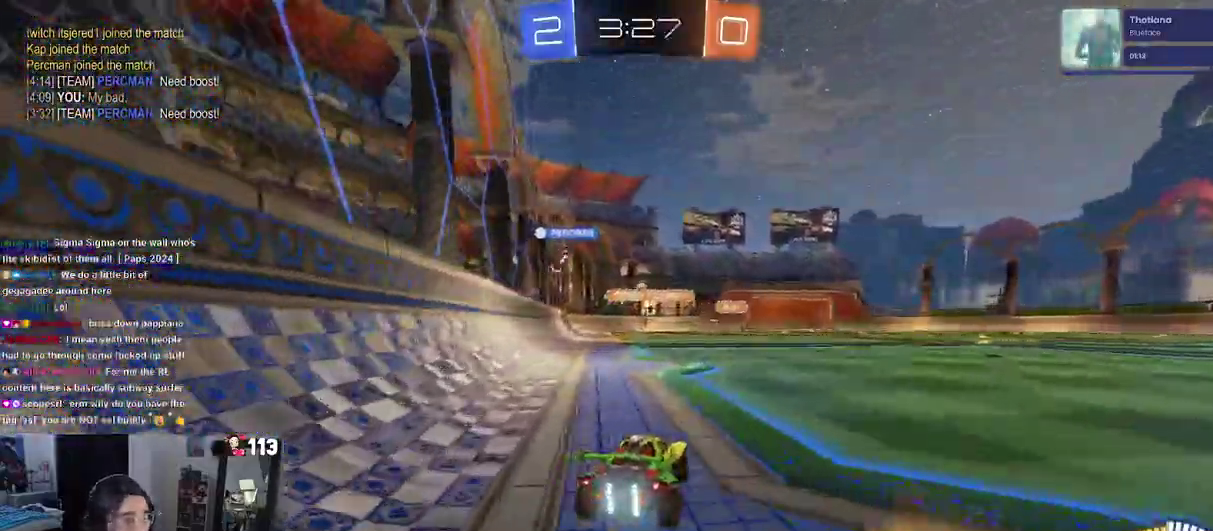
{"buttons": ["R2"], "left_stick": "left", "right_stick": "center", "events": [[400, "left_stick", "left"]]}
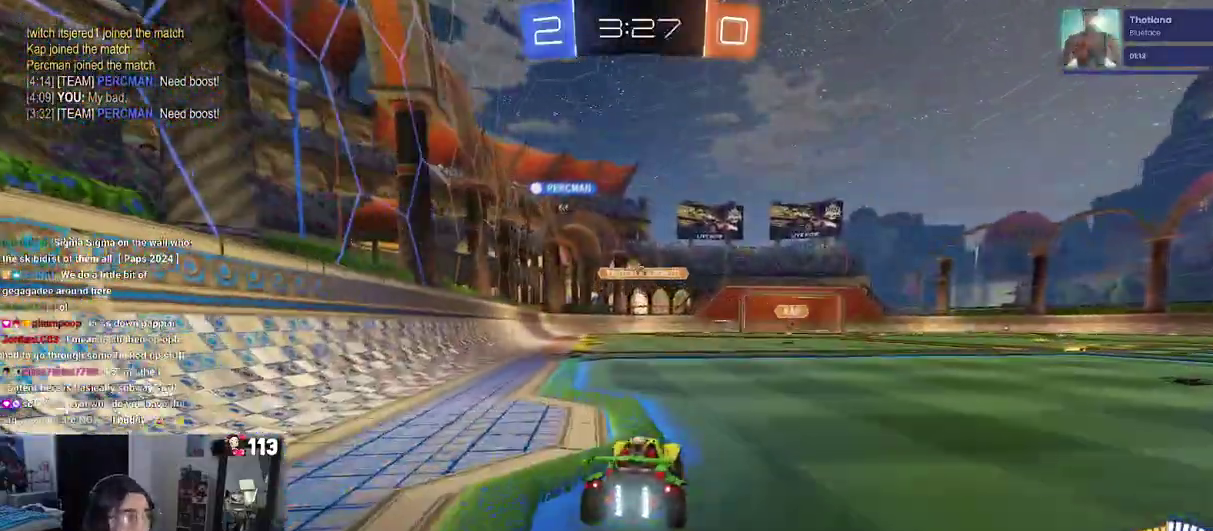
{"buttons": ["R2"], "left_stick": "right", "right_stick": "center"}
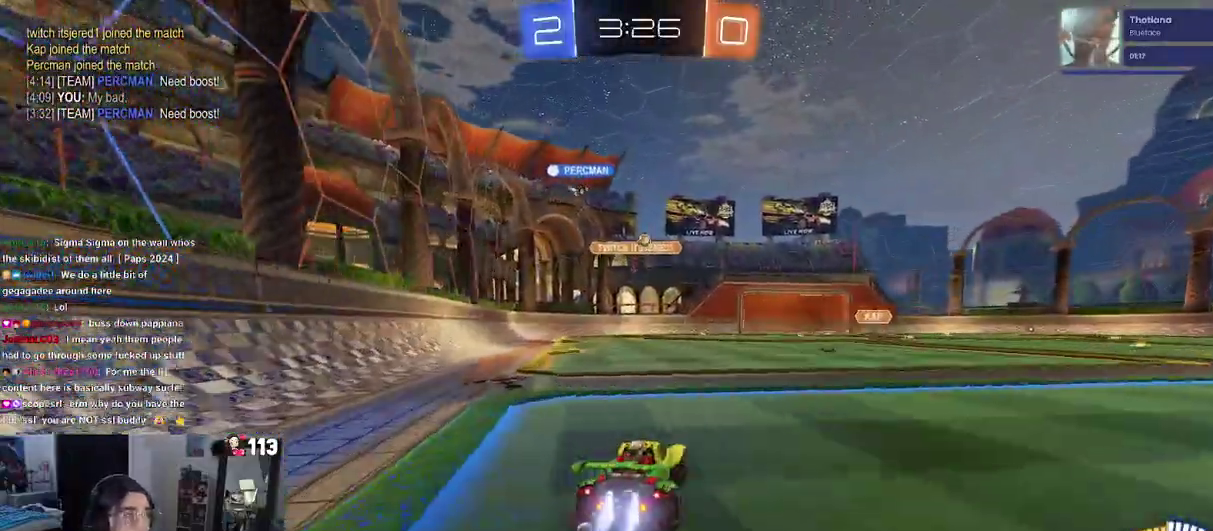
{"buttons": ["R2"], "left_stick": "right", "right_stick": "center", "events": []}
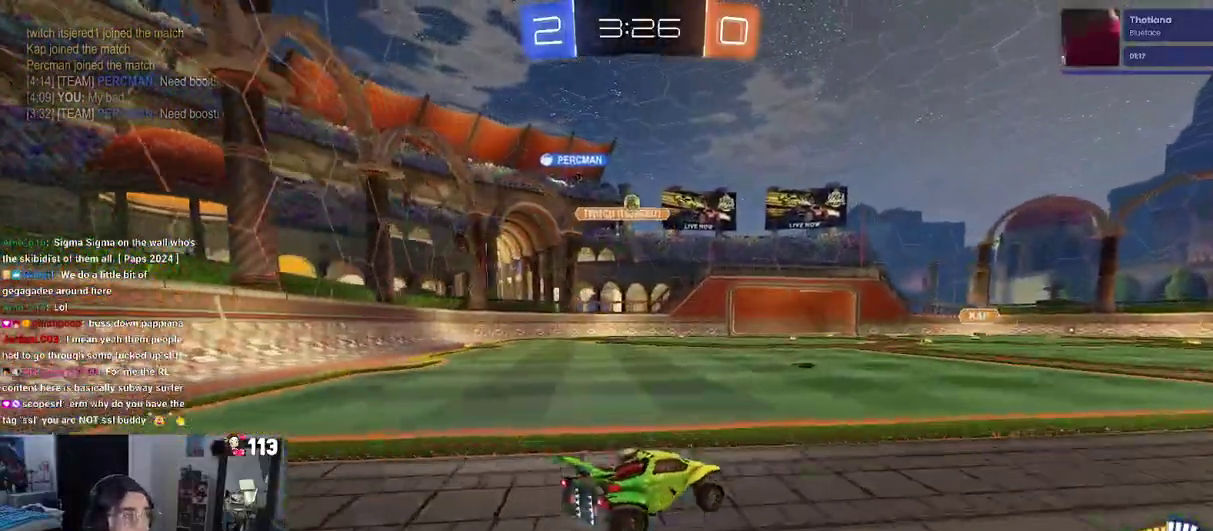
{"buttons": ["R2"], "left_stick": "center", "right_stick": "center", "events": [[383, "left_stick", "center"]]}
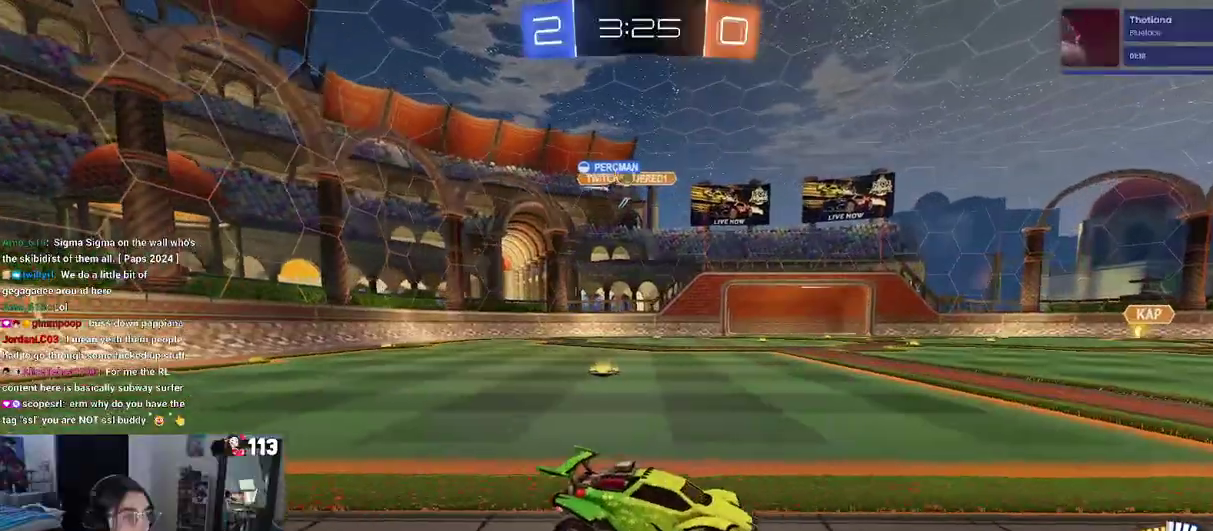
{"buttons": ["R2"], "left_stick": "center", "right_stick": "center", "events": []}
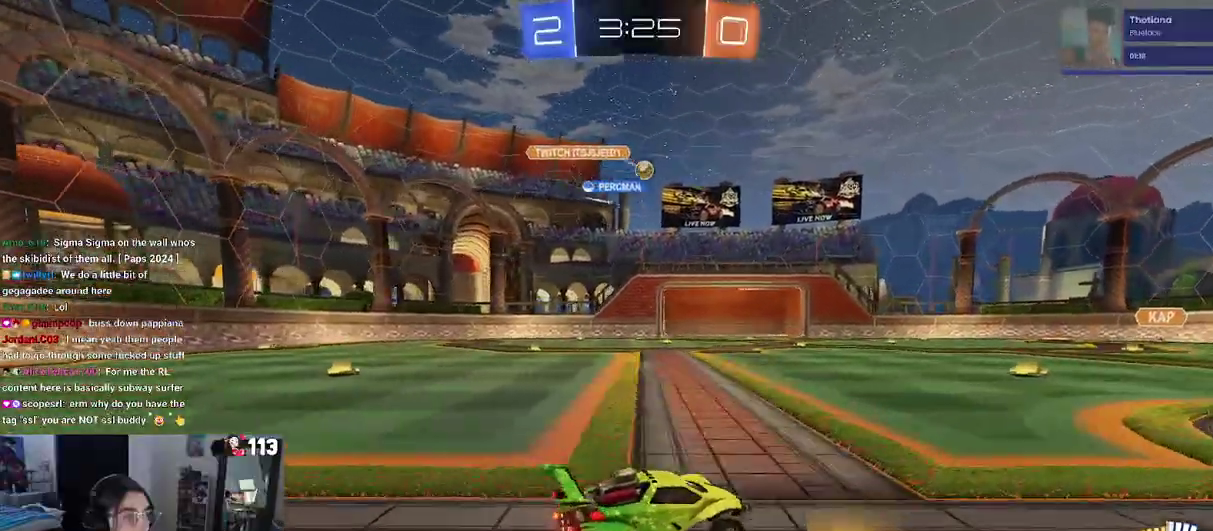
{"buttons": ["R2"], "left_stick": "center", "right_stick": "center", "events": []}
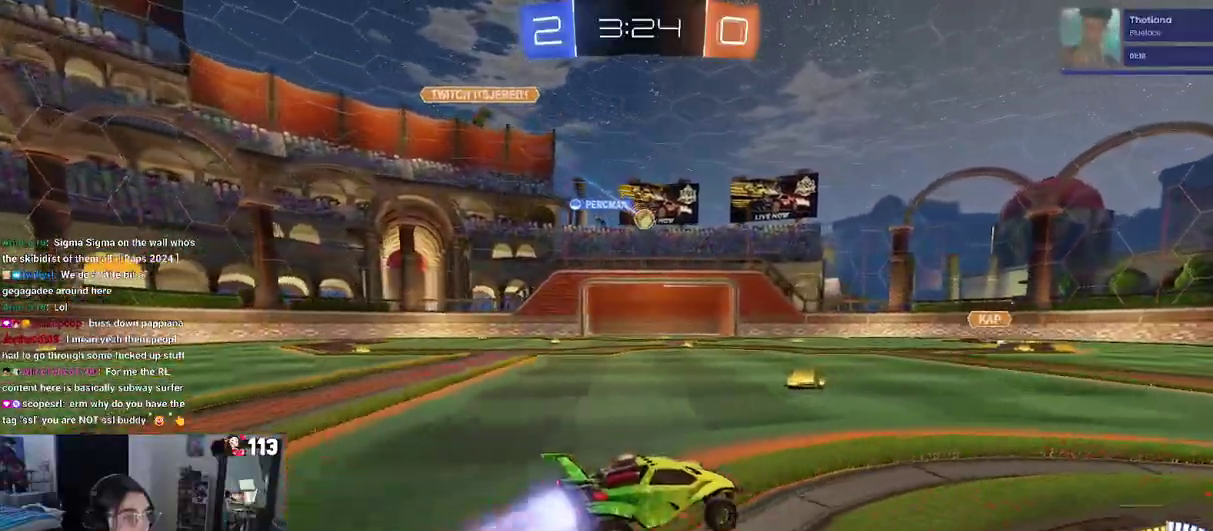
{"buttons": ["R2"], "left_stick": "right", "right_stick": "center"}
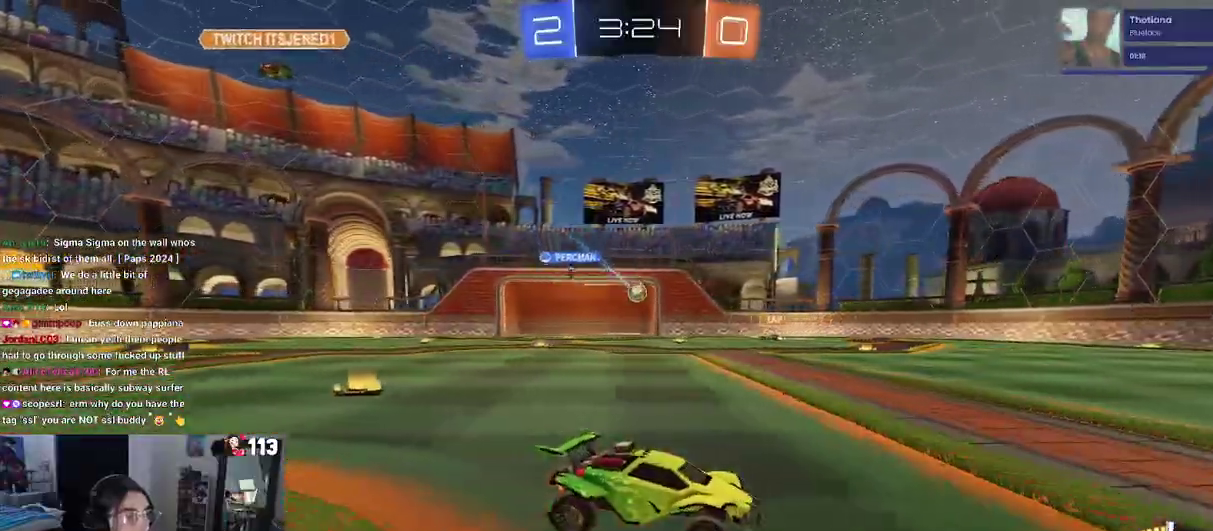
{"buttons": ["R2"], "left_stick": "left", "right_stick": "center", "events": [[250, "left_stick", "center"], [350, "left_stick", "left"]]}
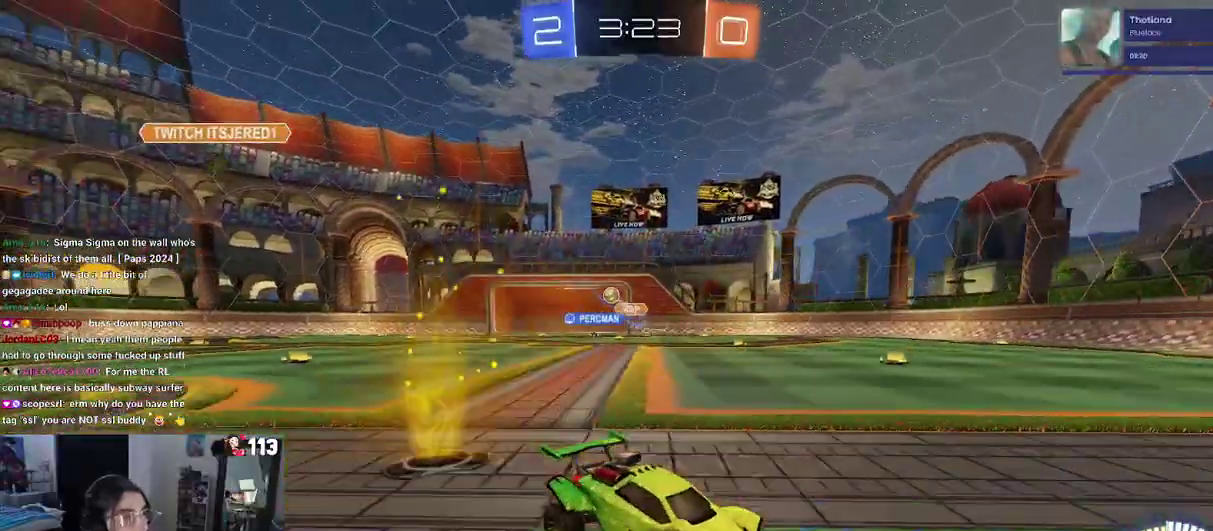
{"buttons": ["R2"], "left_stick": "right", "right_stick": "center", "events": [[67, "left_stick", "center"], [117, "left_stick", "right"], [183, "SQUARE", "down"], [317, "SQUARE", "up"]]}
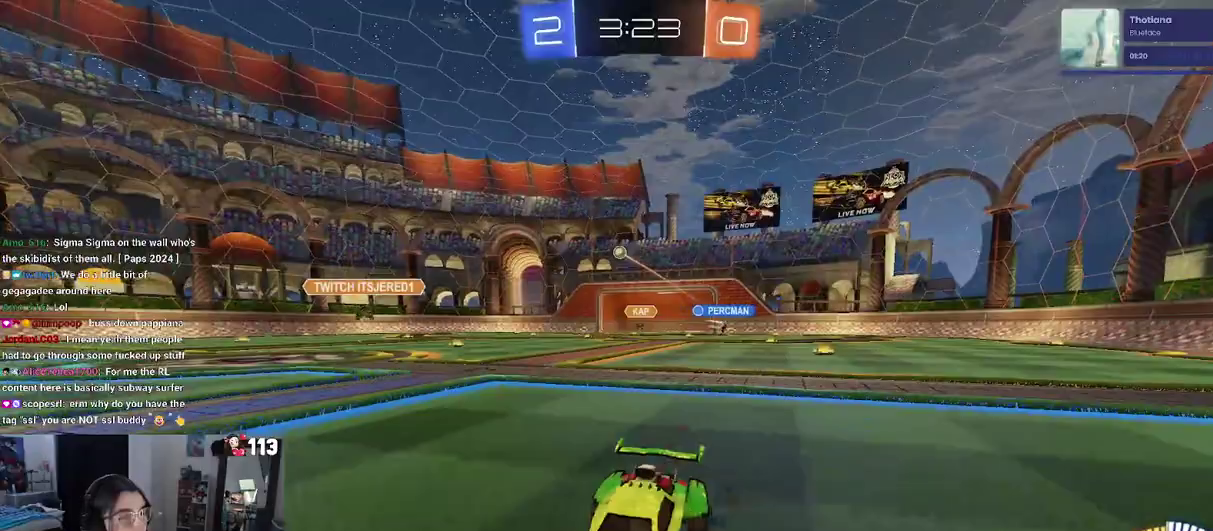
{"buttons": ["R2"], "left_stick": "right", "right_stick": "center", "events": [[233, "SQUARE", "down"], [300, "SQUARE", "up"]]}
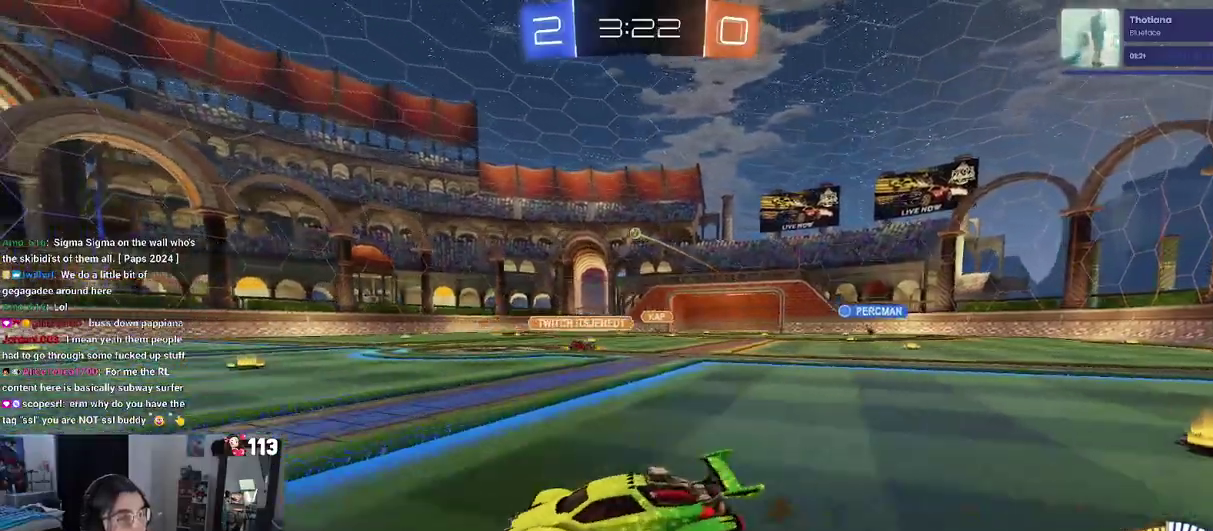
{"buttons": ["CROSS", "R2"], "left_stick": "up", "right_stick": "center"}
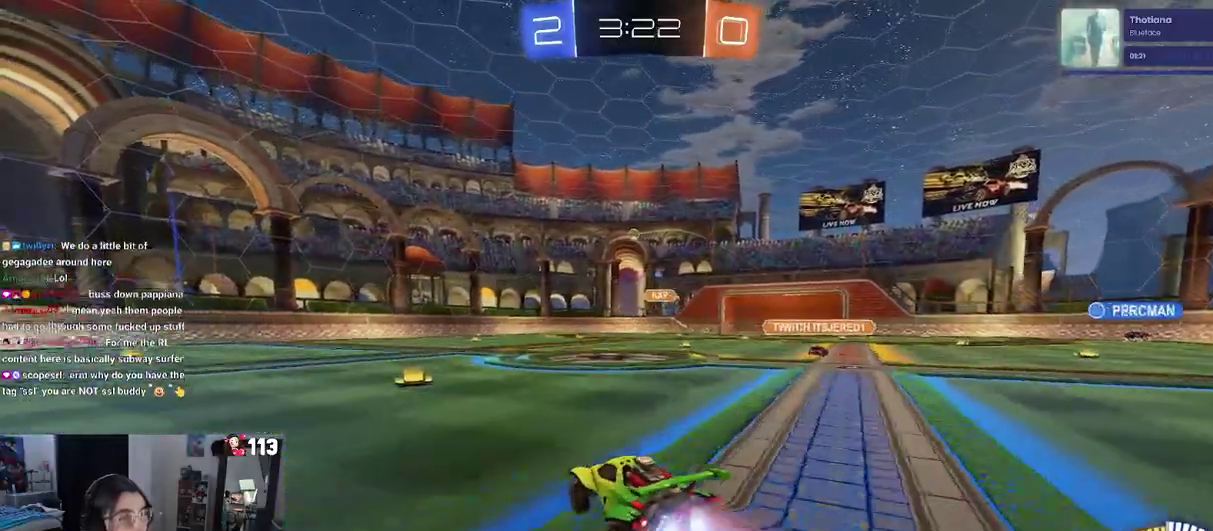
{"buttons": ["SQUARE", "R2"], "left_stick": "down-left", "right_stick": "center"}
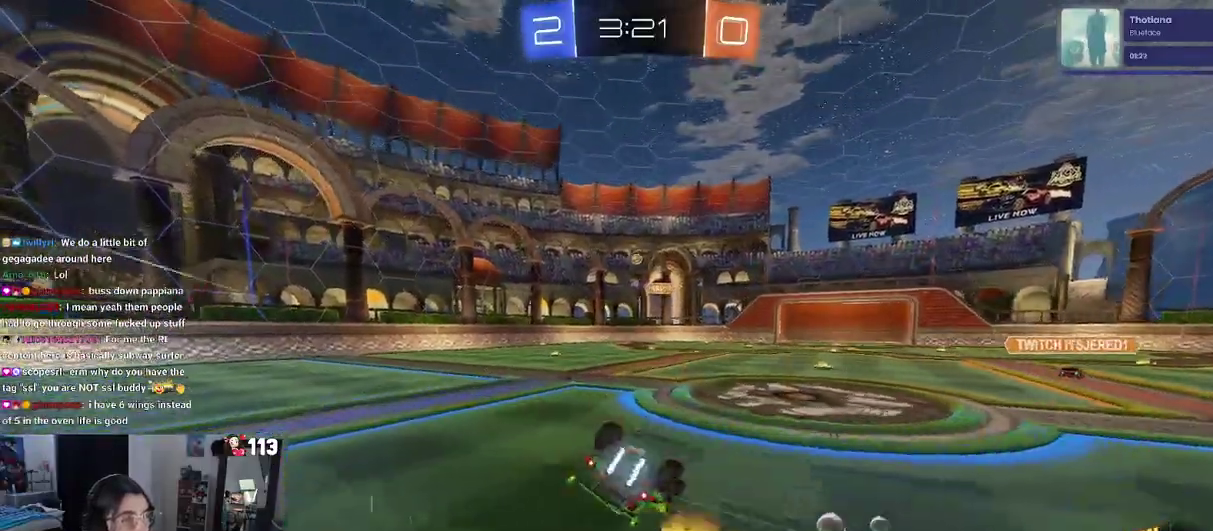
{"buttons": ["SQUARE", "R2"], "left_stick": "left", "right_stick": "center"}
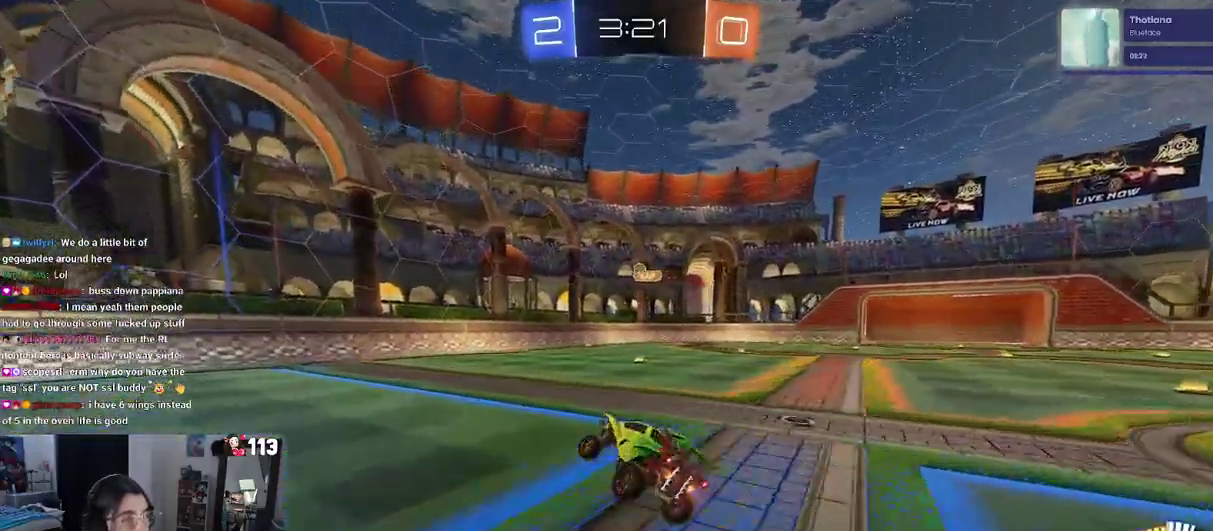
{"buttons": ["R2"], "left_stick": "left", "right_stick": "center", "events": [[17, "SQUARE", "up"]]}
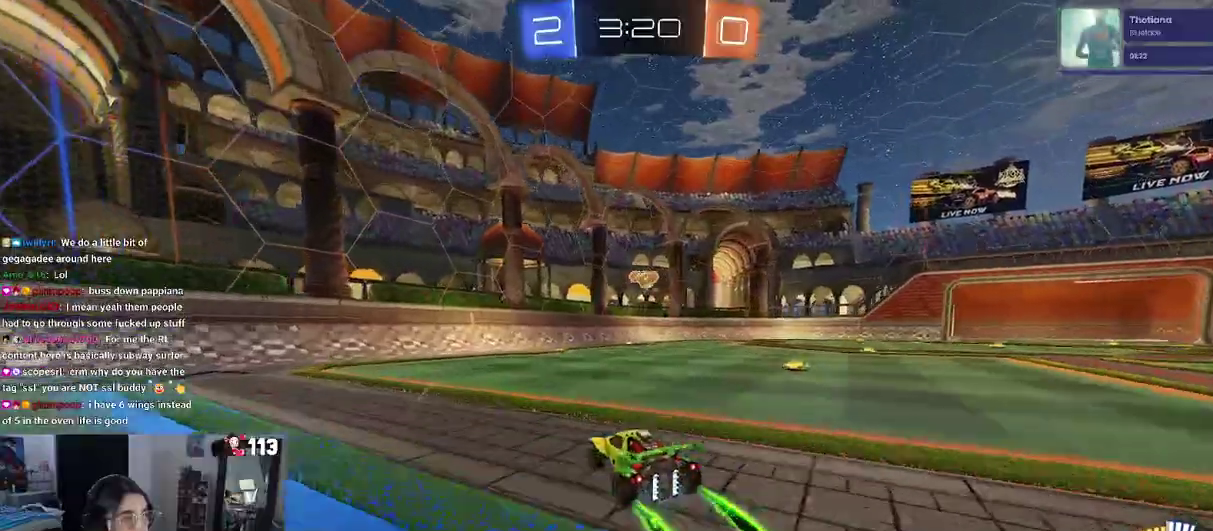
{"buttons": ["R2"], "left_stick": "left", "right_stick": "center", "events": [[267, "SQUARE", "down"], [400, "SQUARE", "up"]]}
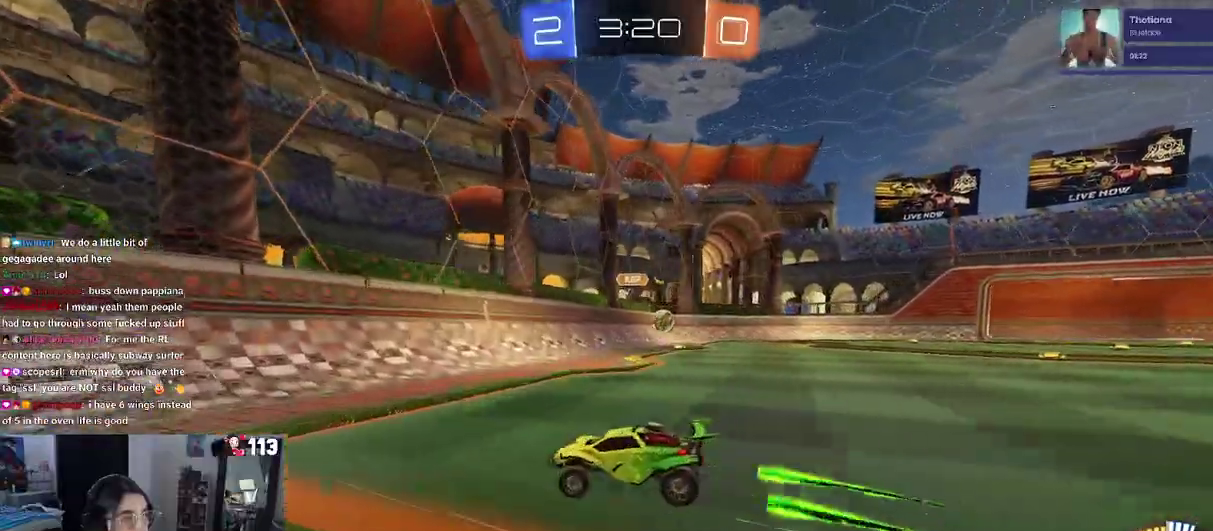
{"buttons": ["R2"], "left_stick": "left", "right_stick": "center", "events": [[150, "SQUARE", "down"], [317, "SQUARE", "up"]]}
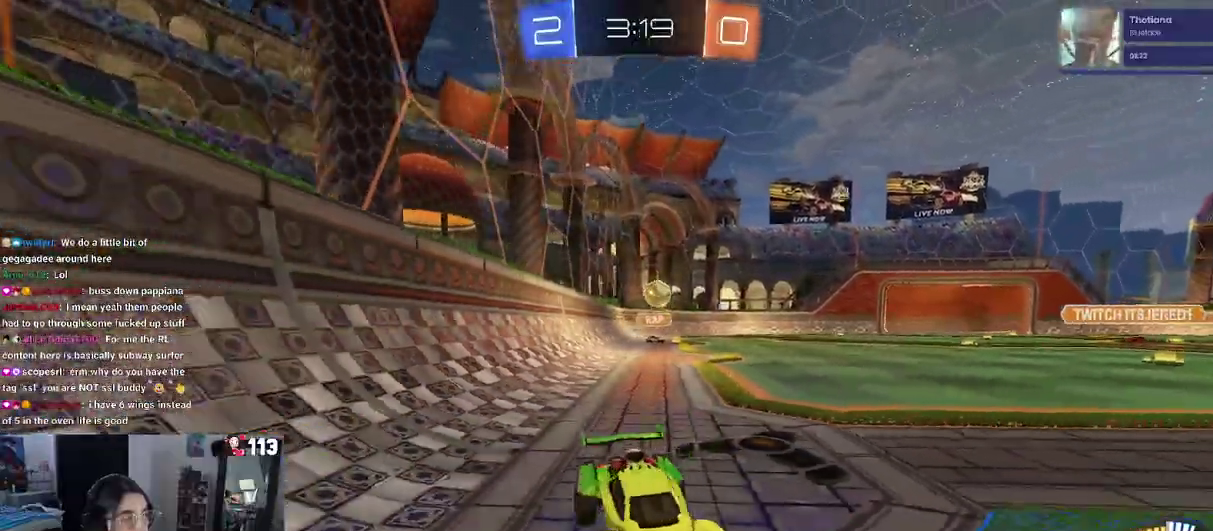
{"buttons": ["R2"], "left_stick": "left", "right_stick": "center", "events": [[50, "SQUARE", "down"], [200, "SQUARE", "up"]]}
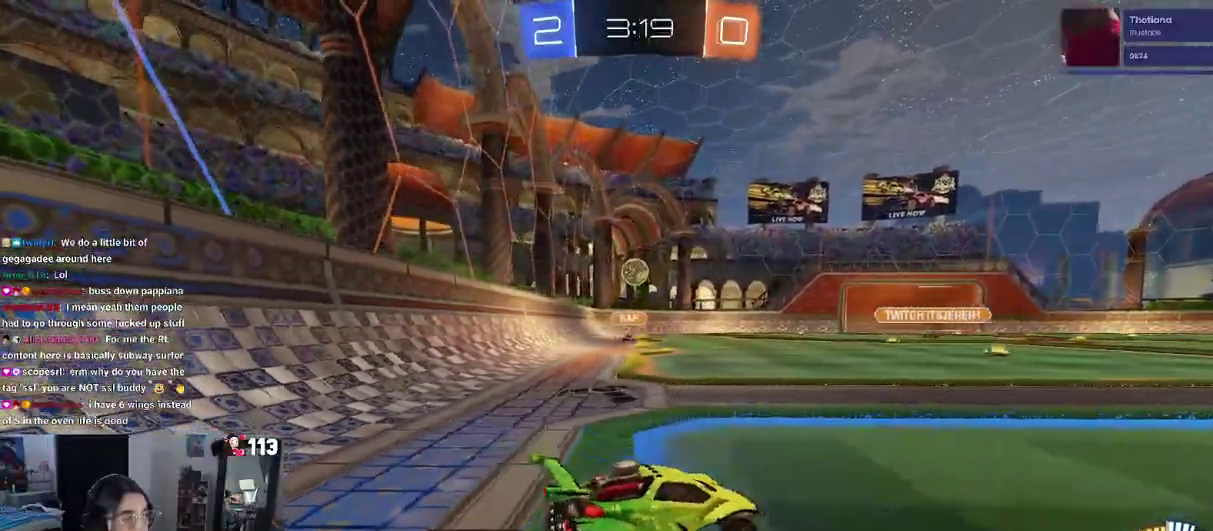
{"buttons": ["R2"], "left_stick": "center", "right_stick": "center"}